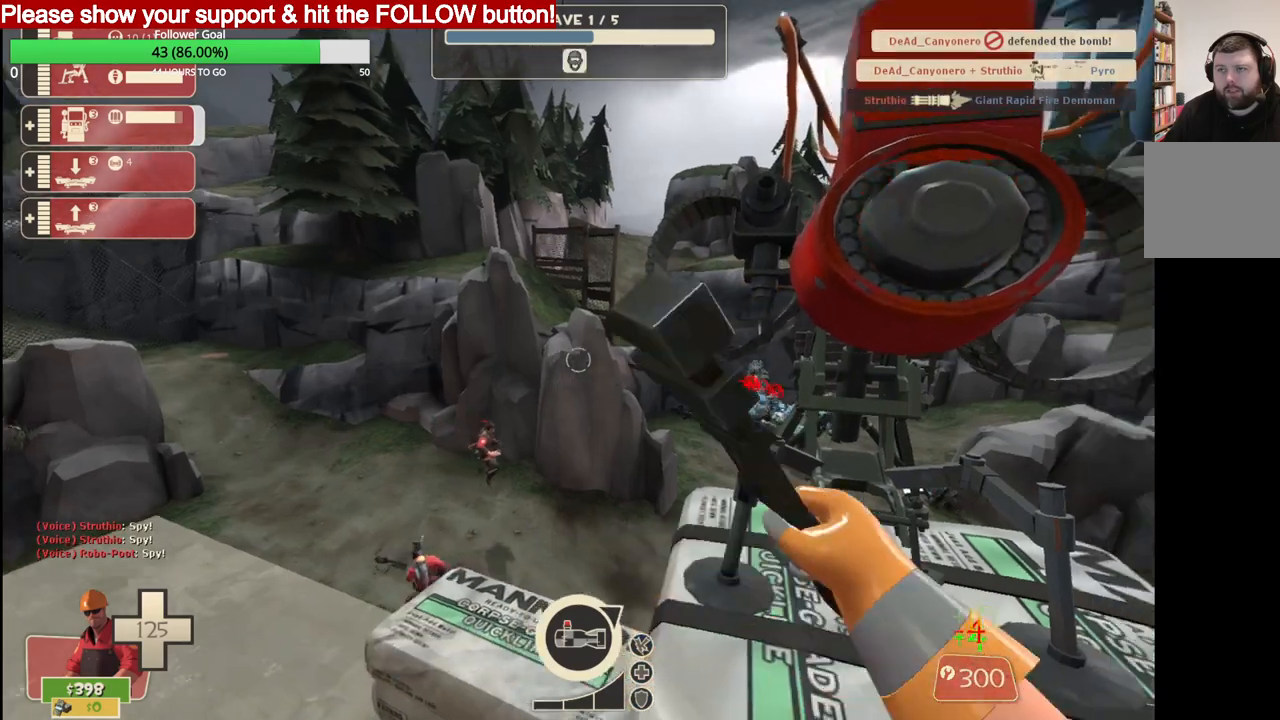
Gameplay with a controller (PlayStation layout); each line is a JSON object with the inputs held at the frame after it. "events" lists button and stick changes between this image and that frame as [ms after this image, input, new state], when the widget could be followed in between.
{"buttons": ["R2"], "left_stick": "center", "right_stick": "center", "events": []}
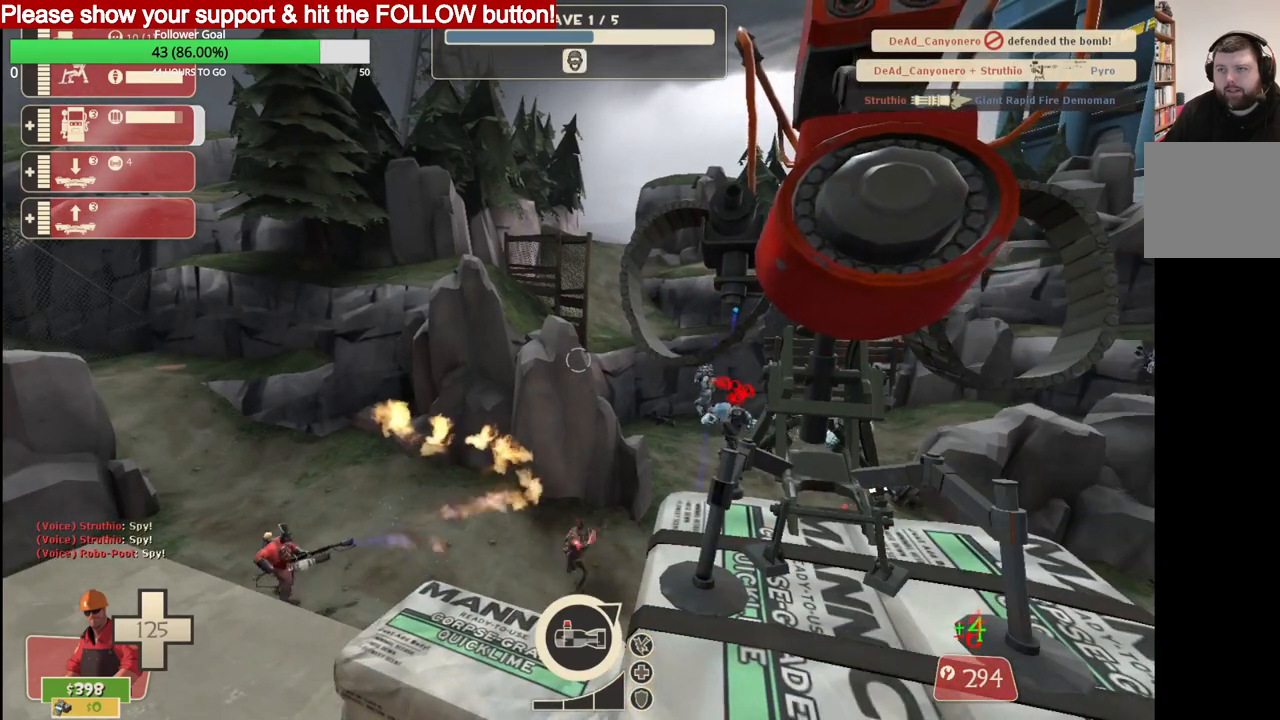
{"buttons": ["R2"], "left_stick": "center", "right_stick": "center", "events": []}
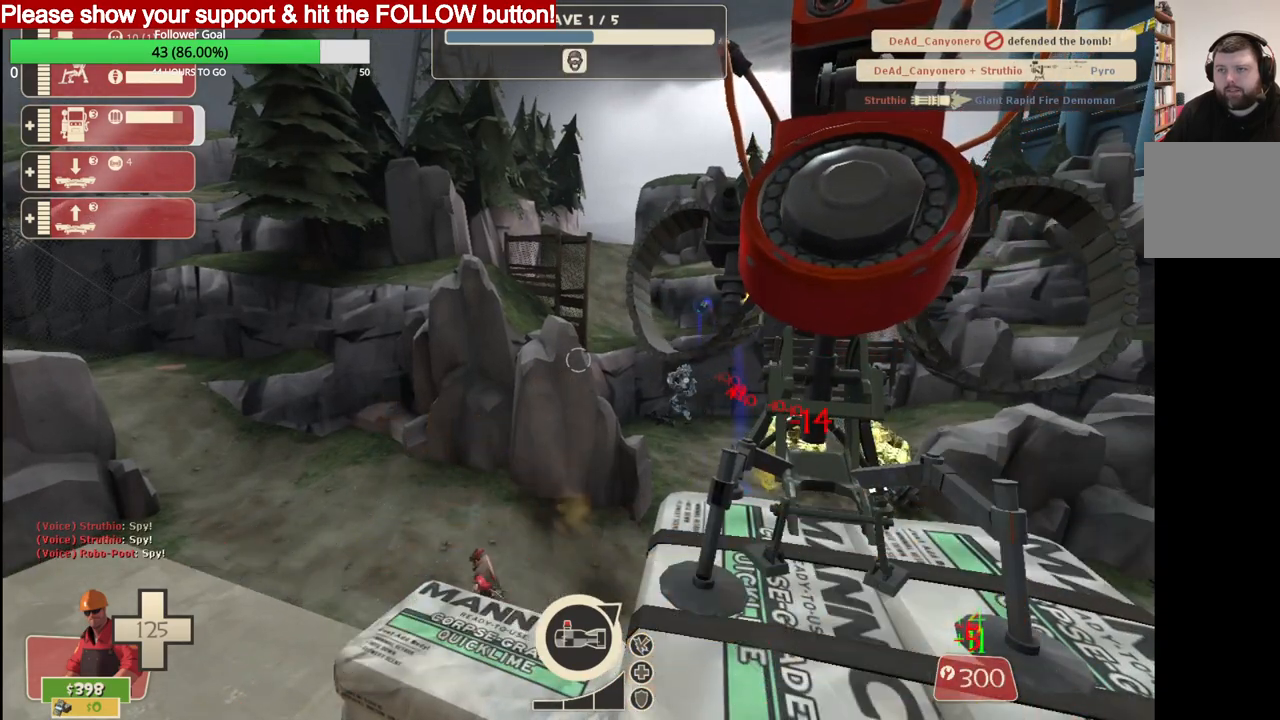
{"buttons": ["R2"], "left_stick": "center", "right_stick": "center", "events": []}
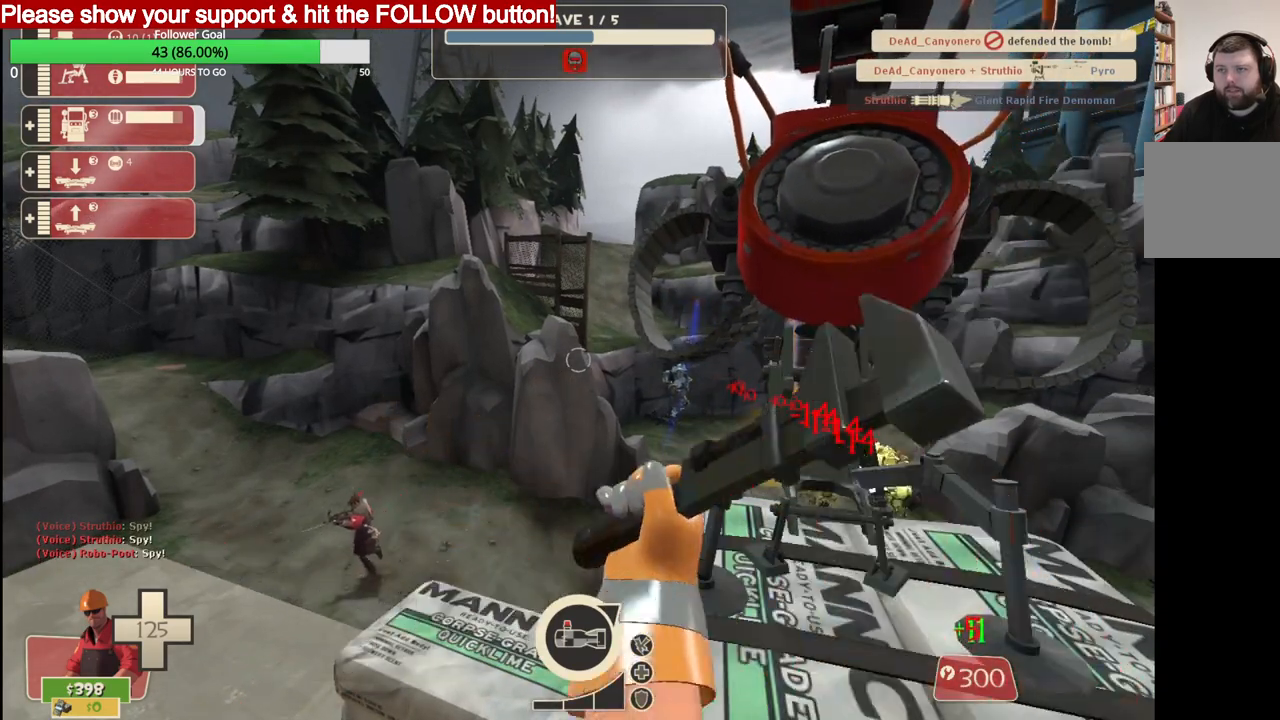
{"buttons": ["R2"], "left_stick": "center", "right_stick": "center", "events": []}
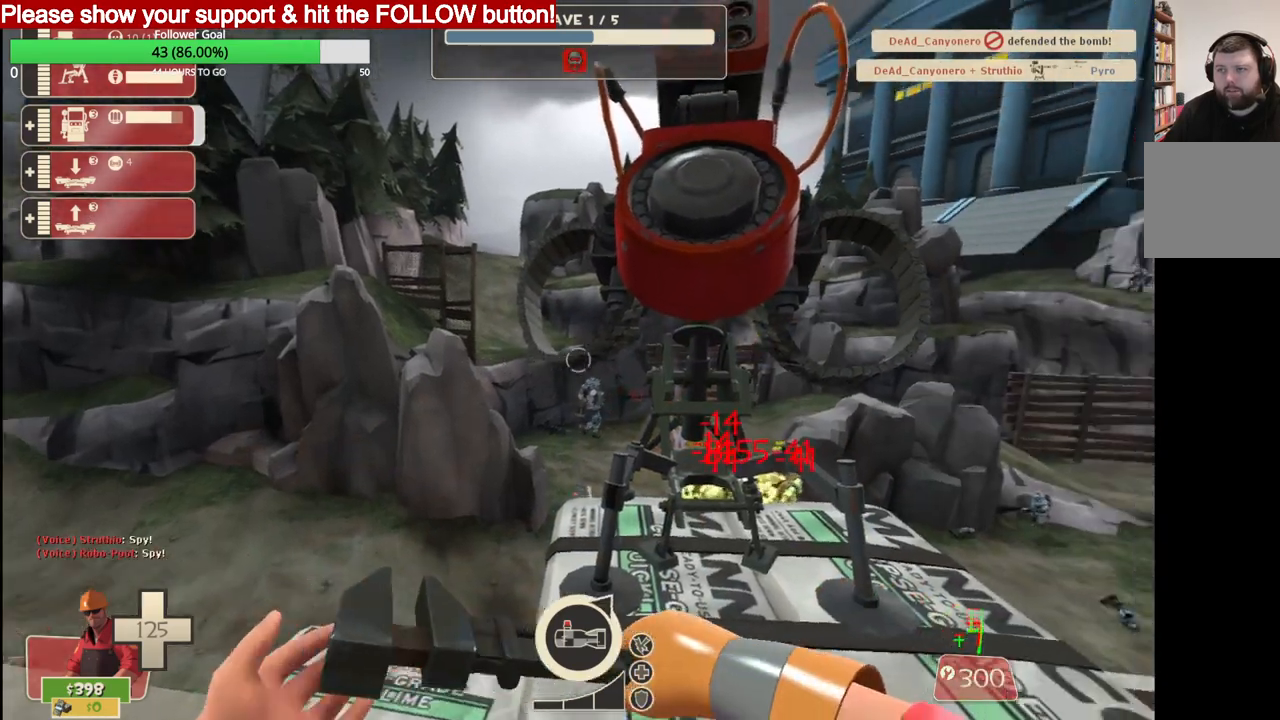
{"buttons": ["R2"], "left_stick": "center", "right_stick": "center", "events": []}
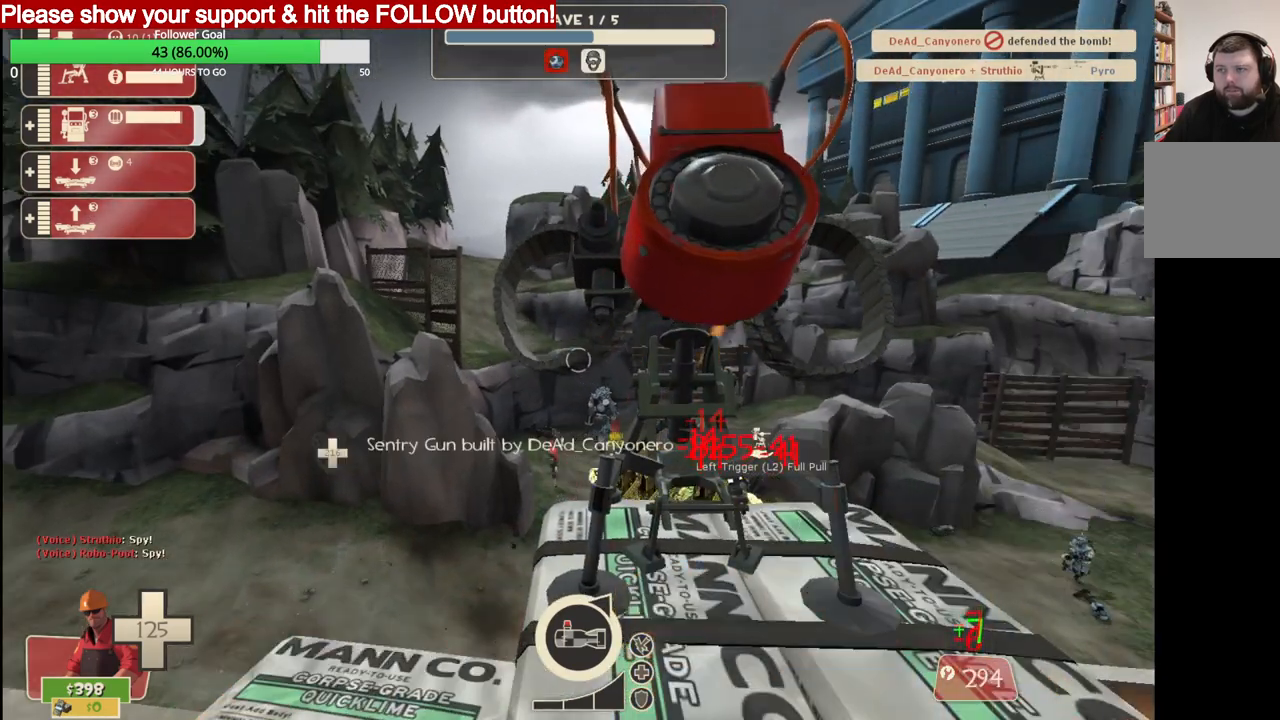
{"buttons": ["R2"], "left_stick": "center", "right_stick": "center", "events": []}
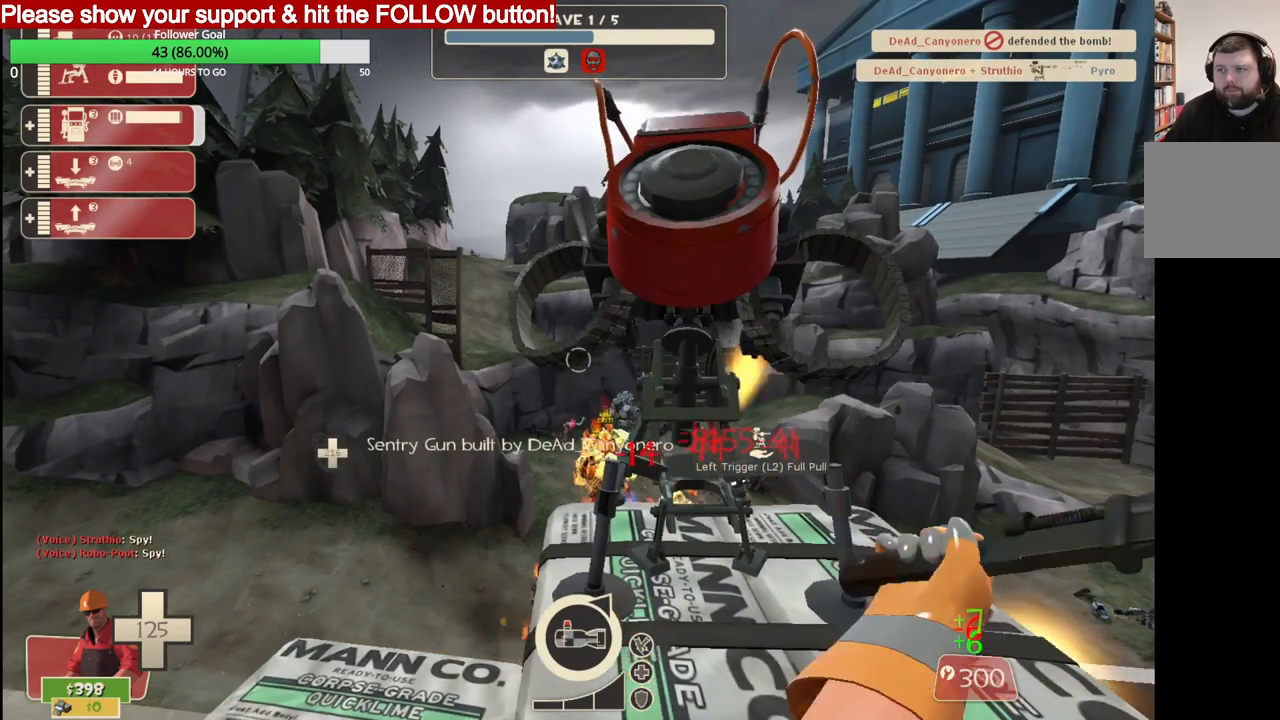
{"buttons": ["R2"], "left_stick": "center", "right_stick": "center", "events": []}
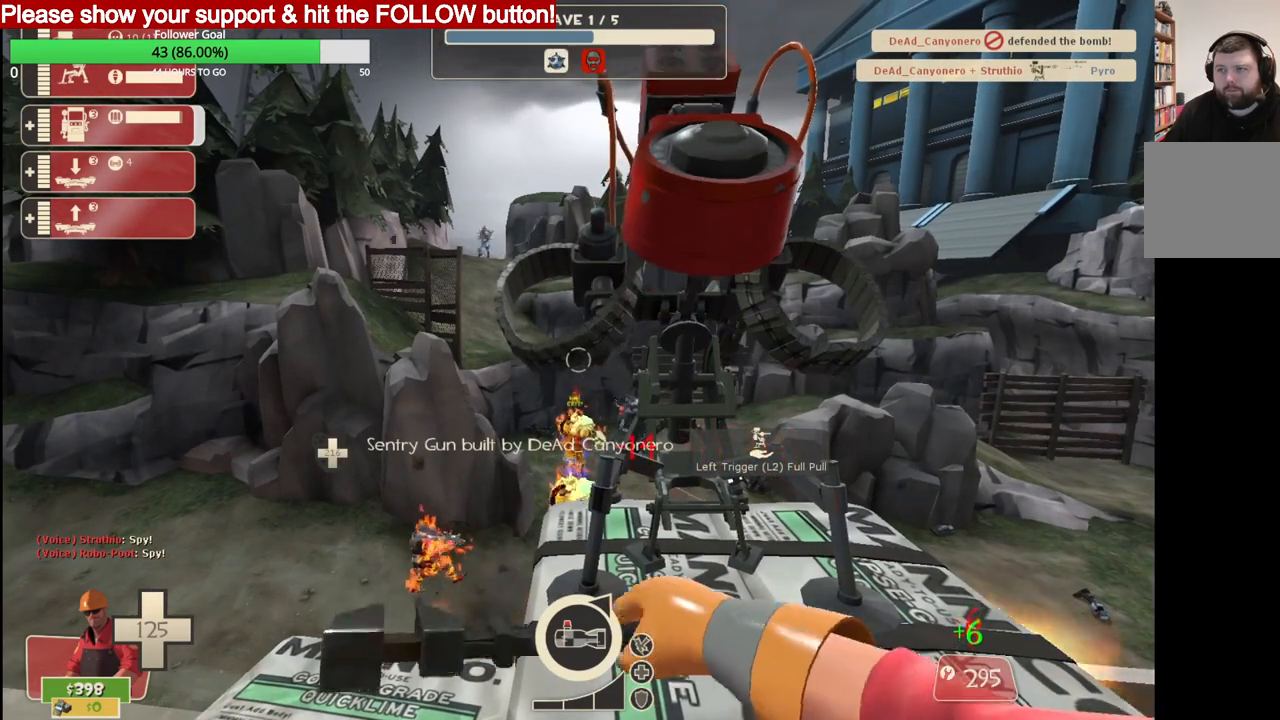
{"buttons": ["R2"], "left_stick": "center", "right_stick": "center", "events": []}
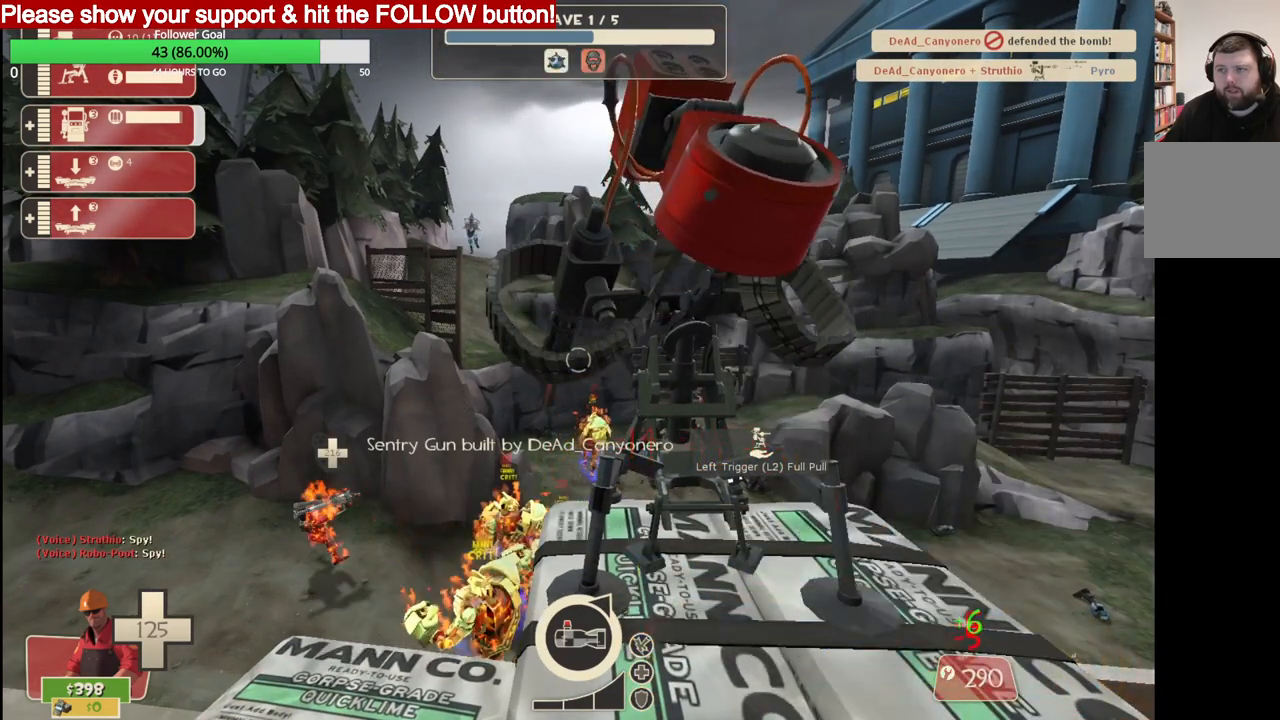
{"buttons": ["R2"], "left_stick": "center", "right_stick": "center", "events": []}
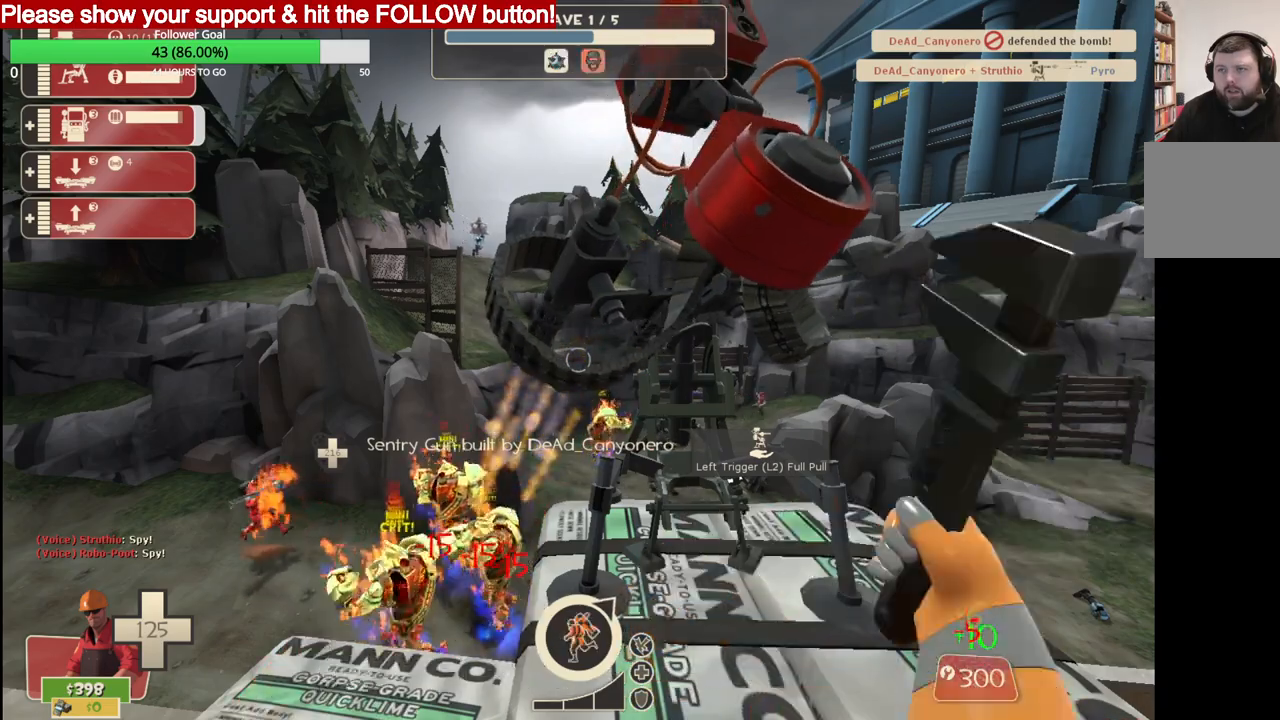
{"buttons": ["R2"], "left_stick": "center", "right_stick": "center", "events": []}
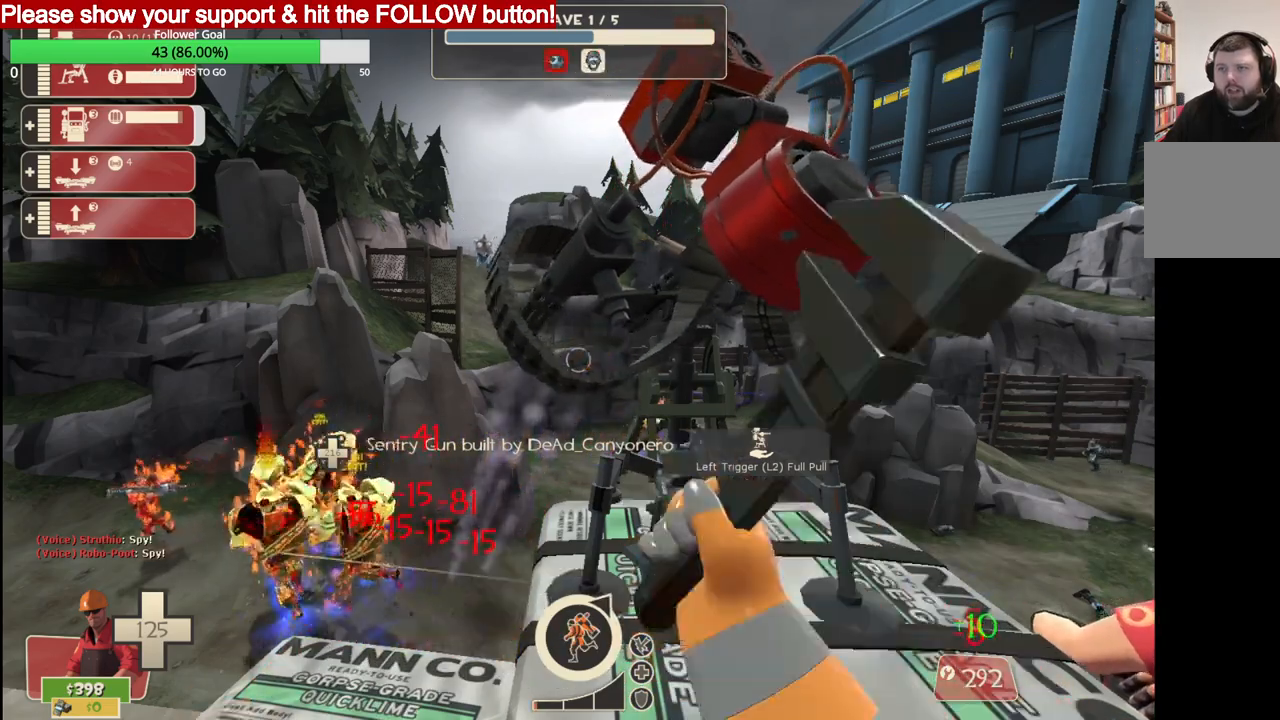
{"buttons": ["R2"], "left_stick": "center", "right_stick": "center", "events": []}
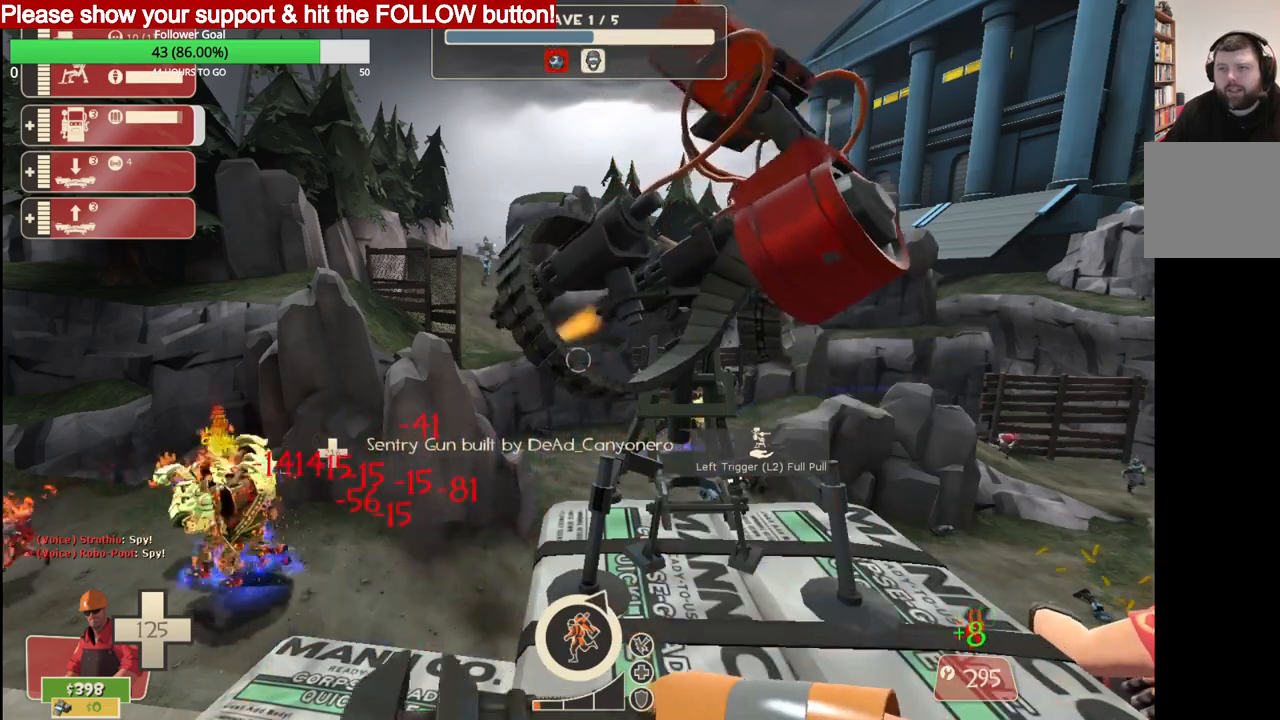
{"buttons": ["R2"], "left_stick": "center", "right_stick": "center", "events": []}
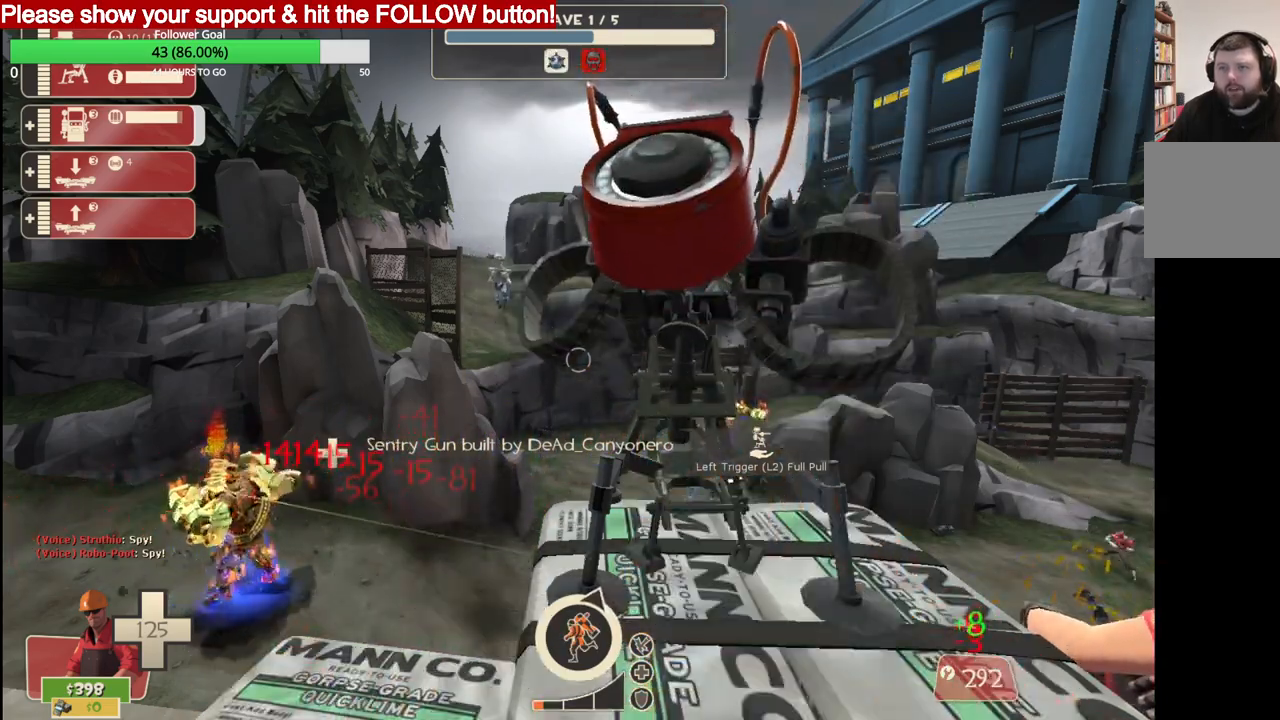
{"buttons": ["R2"], "left_stick": "center", "right_stick": "center", "events": []}
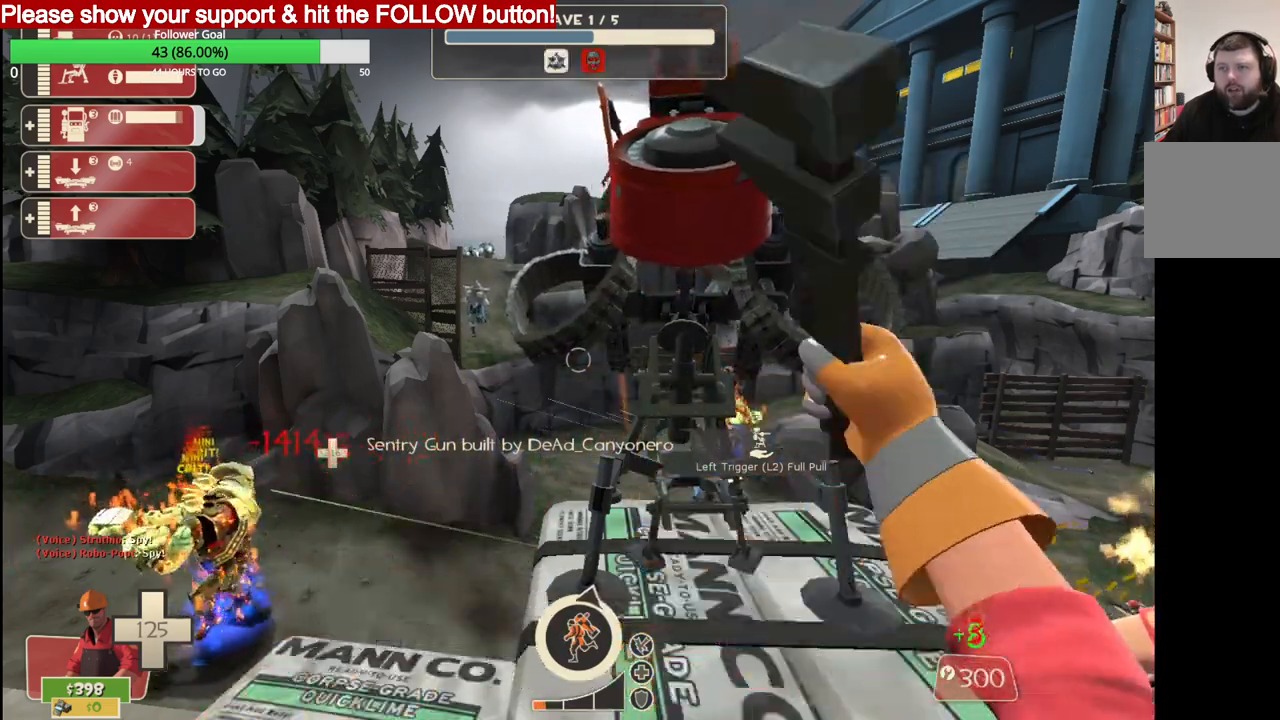
{"buttons": ["R2"], "left_stick": "center", "right_stick": "center", "events": []}
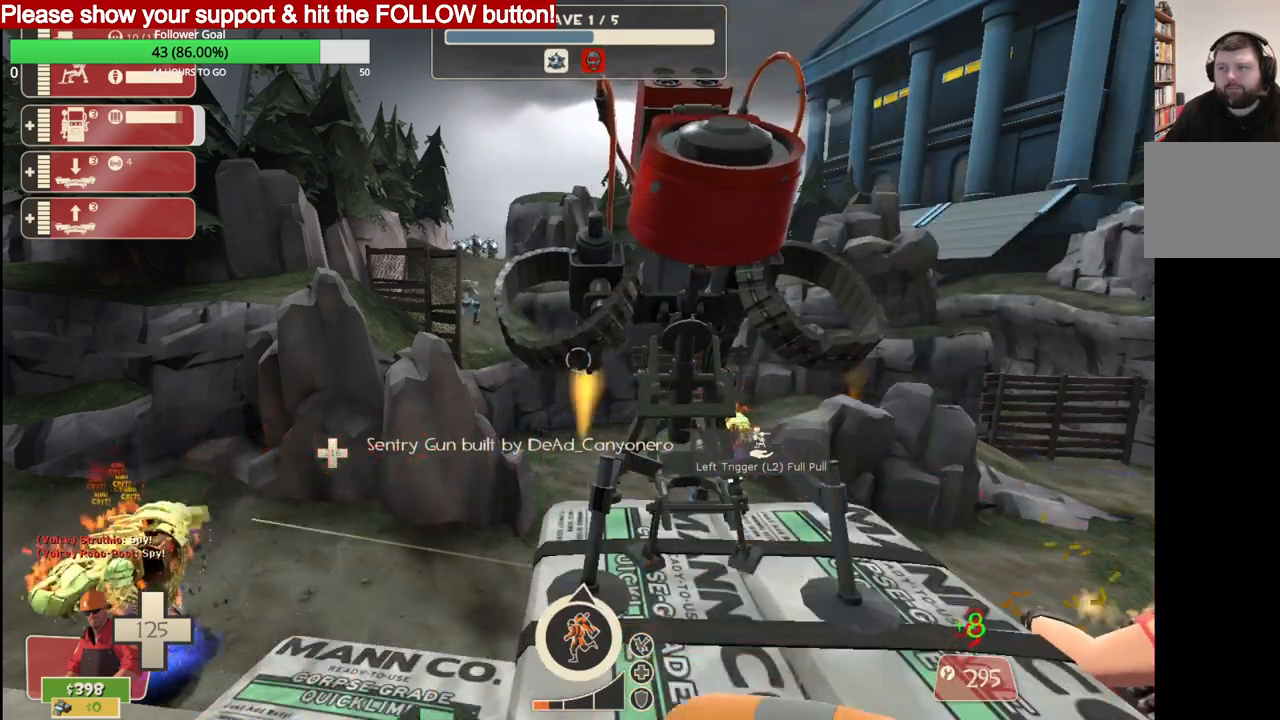
{"buttons": ["R2"], "left_stick": "center", "right_stick": "center", "events": []}
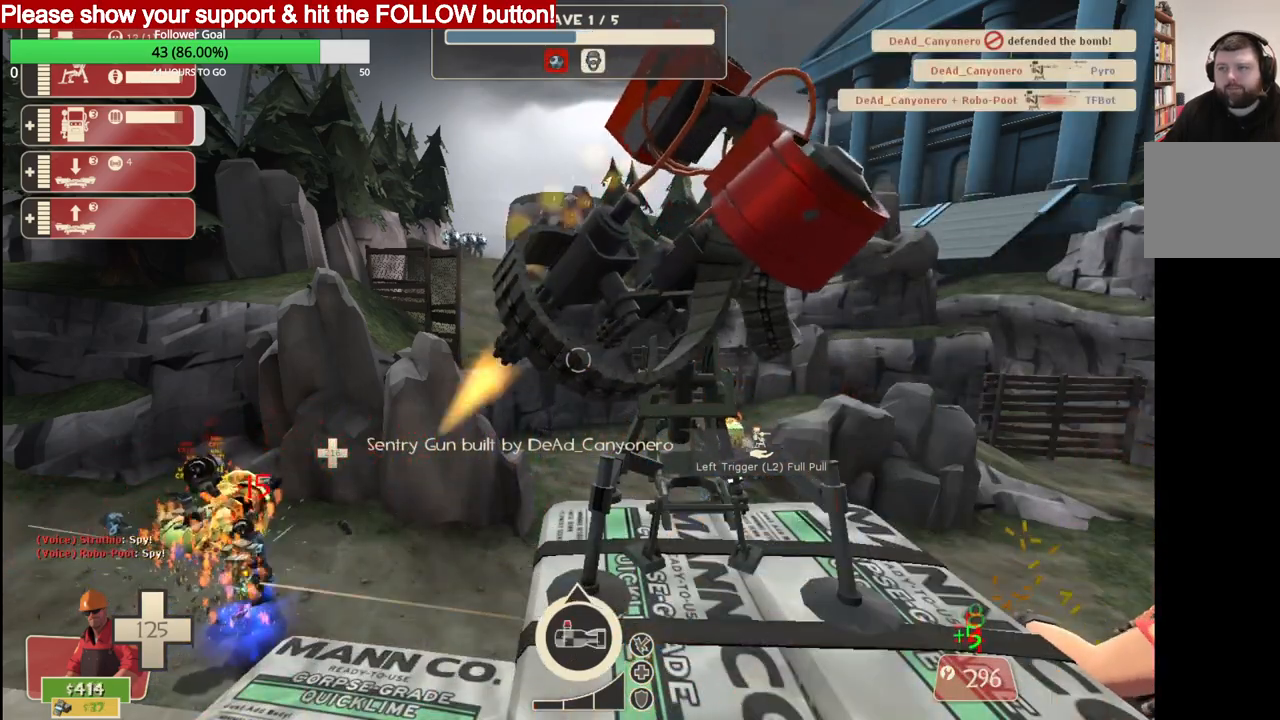
{"buttons": ["R2"], "left_stick": "center", "right_stick": "center", "events": []}
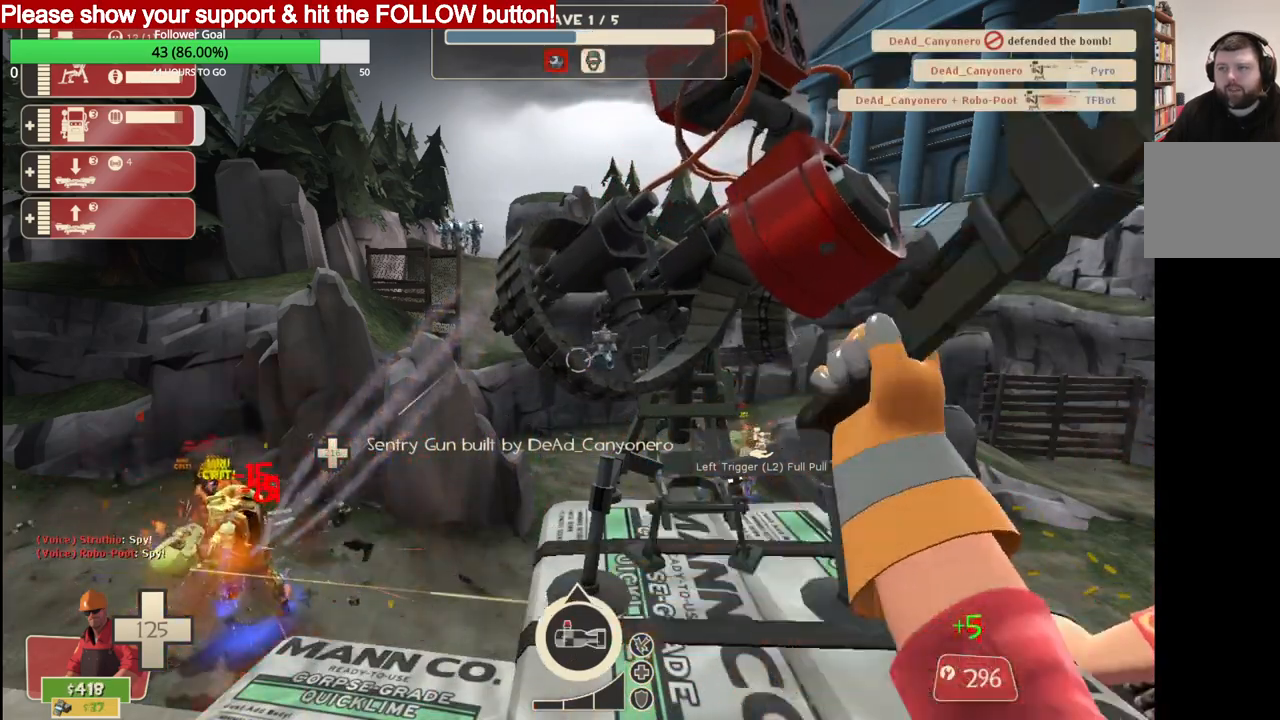
{"buttons": ["R2"], "left_stick": "center", "right_stick": "center", "events": []}
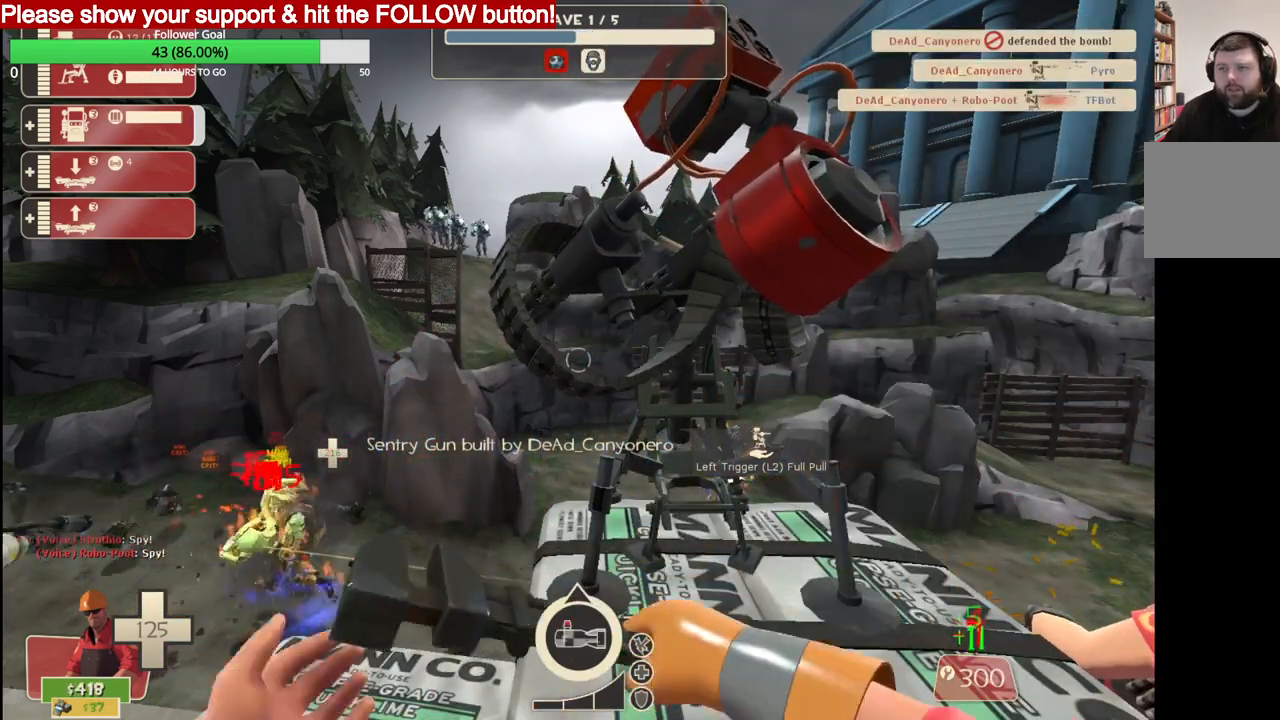
{"buttons": ["R2"], "left_stick": "center", "right_stick": "center", "events": []}
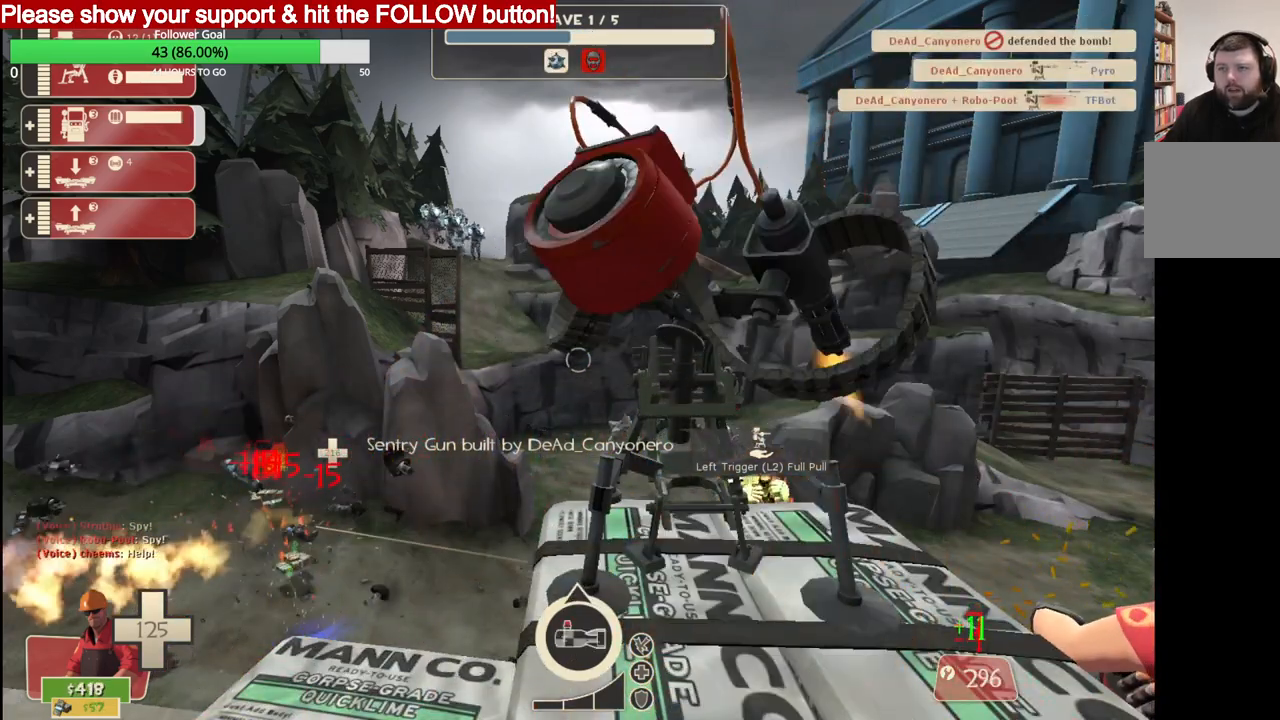
{"buttons": ["R2"], "left_stick": "center", "right_stick": "center", "events": []}
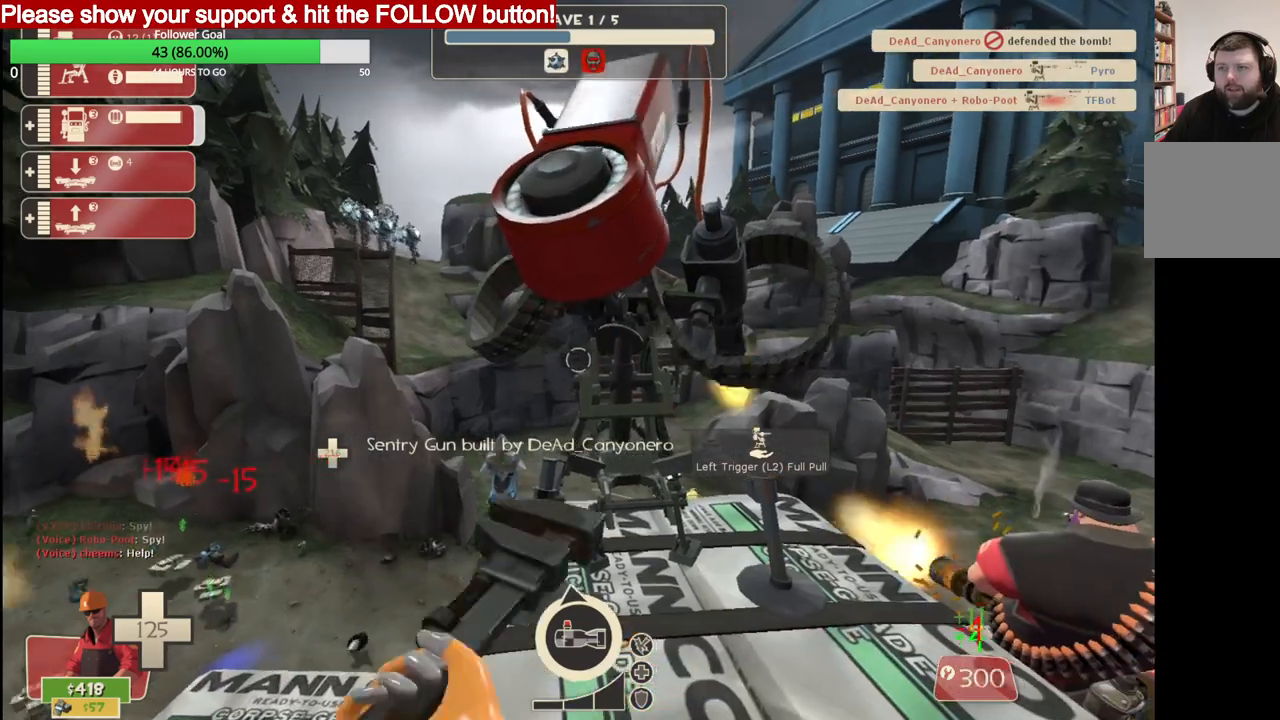
{"buttons": ["R2"], "left_stick": "center", "right_stick": "center", "events": []}
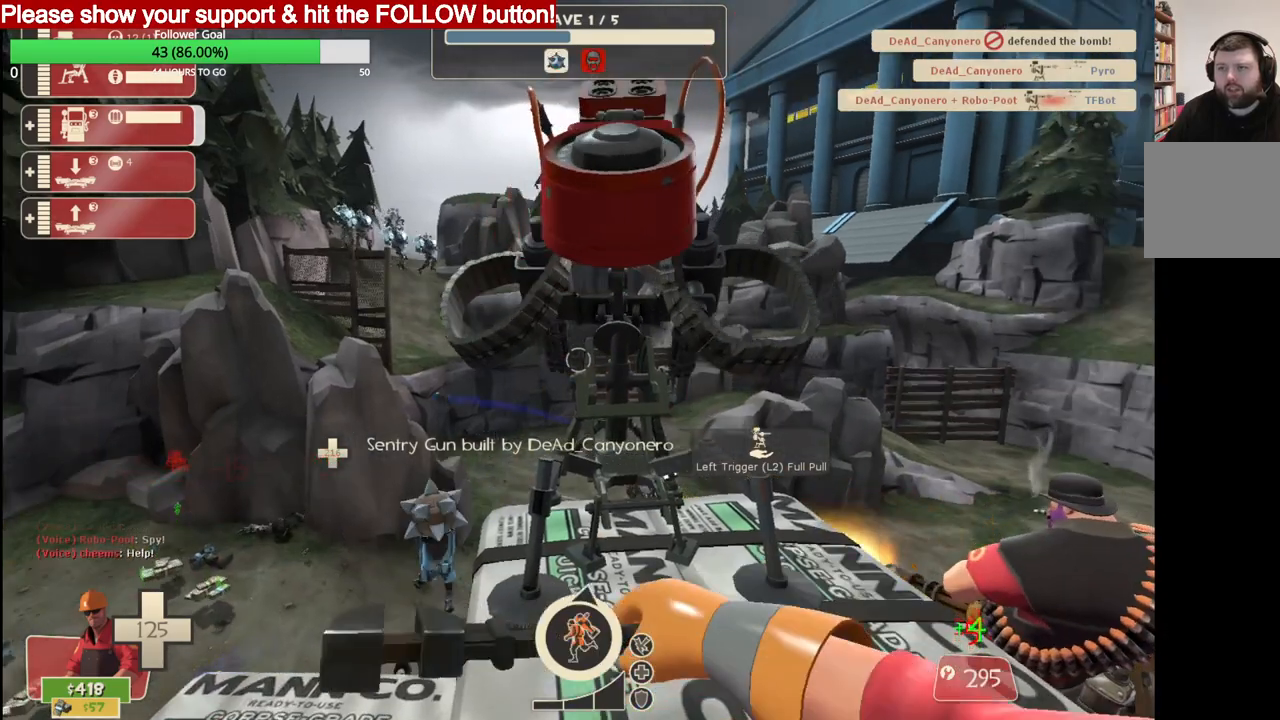
{"buttons": ["R2"], "left_stick": "center", "right_stick": "center", "events": []}
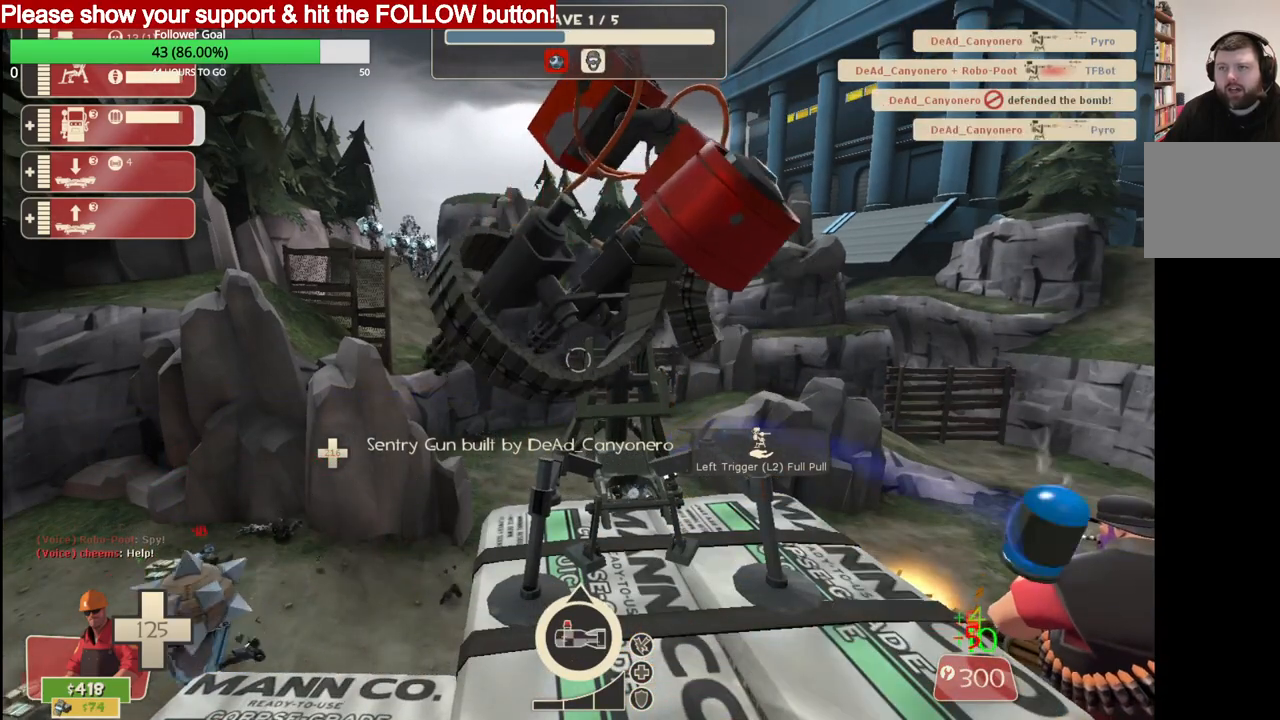
{"buttons": ["L2"], "left_stick": "center", "right_stick": "center", "events": [[250, "R2", "up"], [500, "L2", "down"]]}
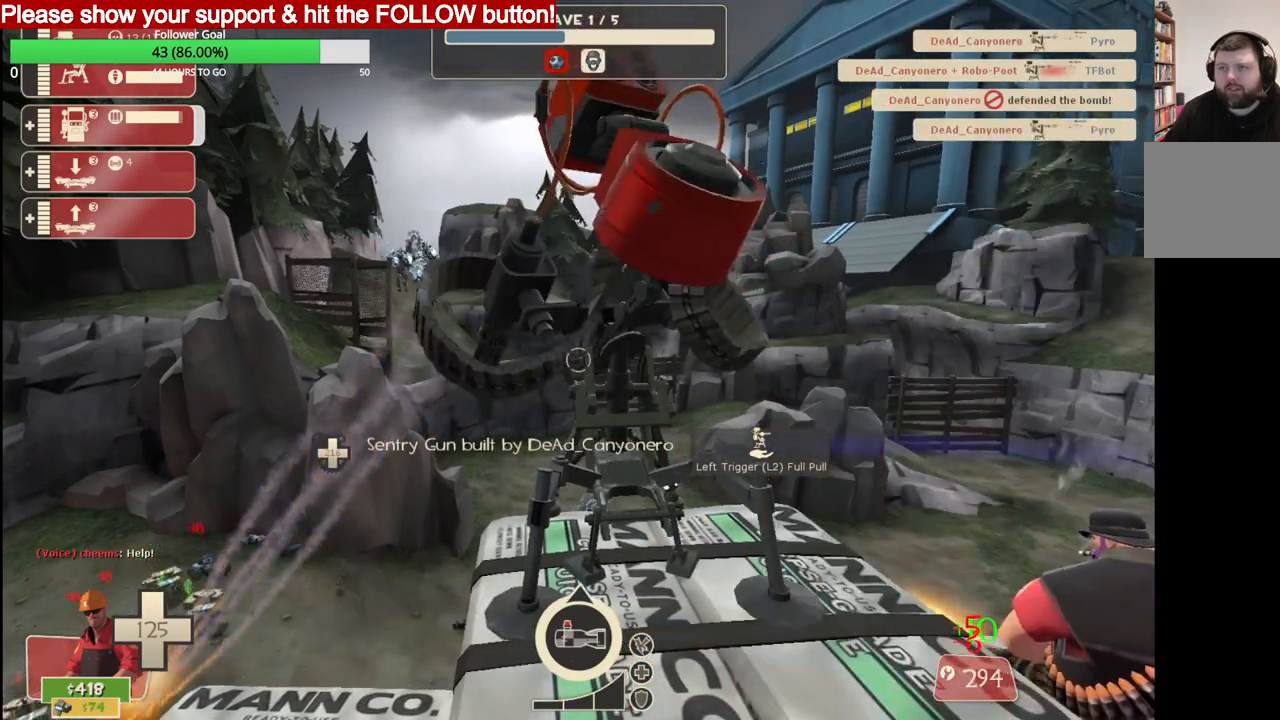
{"buttons": [], "left_stick": "center", "right_stick": "center", "events": [[200, "L2", "up"]]}
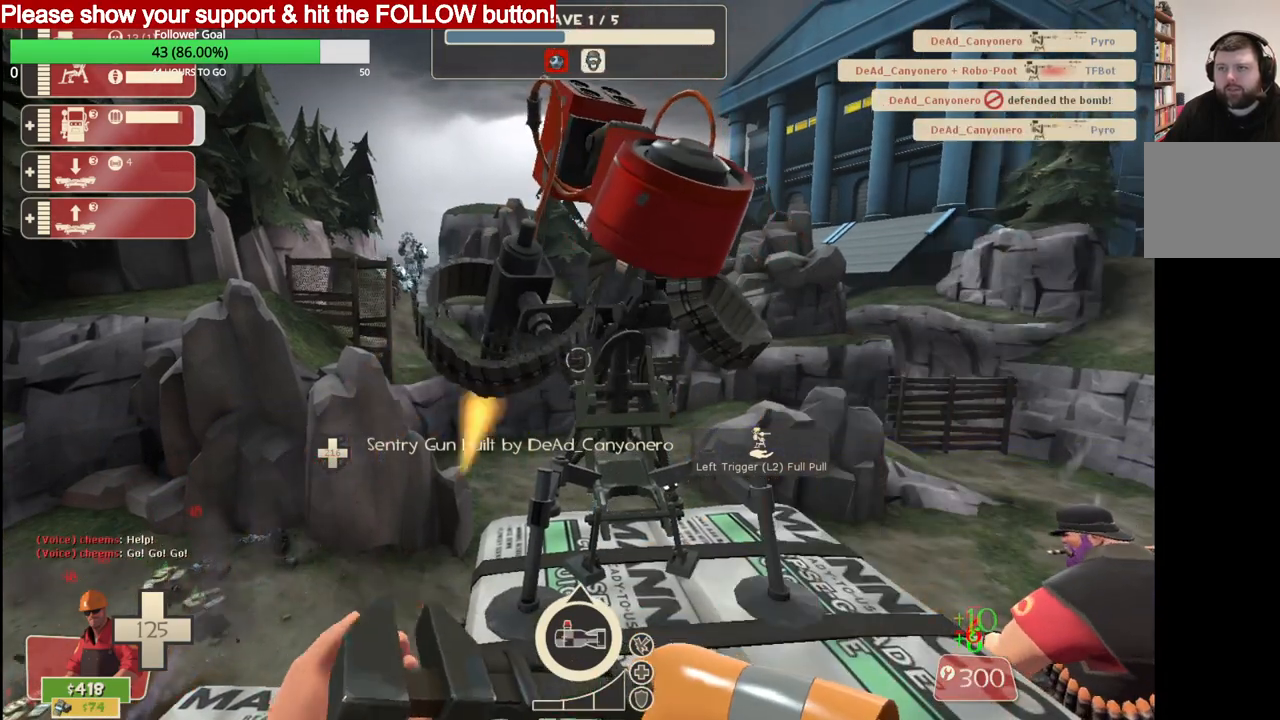
{"buttons": [], "left_stick": "center", "right_stick": "center", "events": [[200, "L2", "down"], [367, "L2", "up"]]}
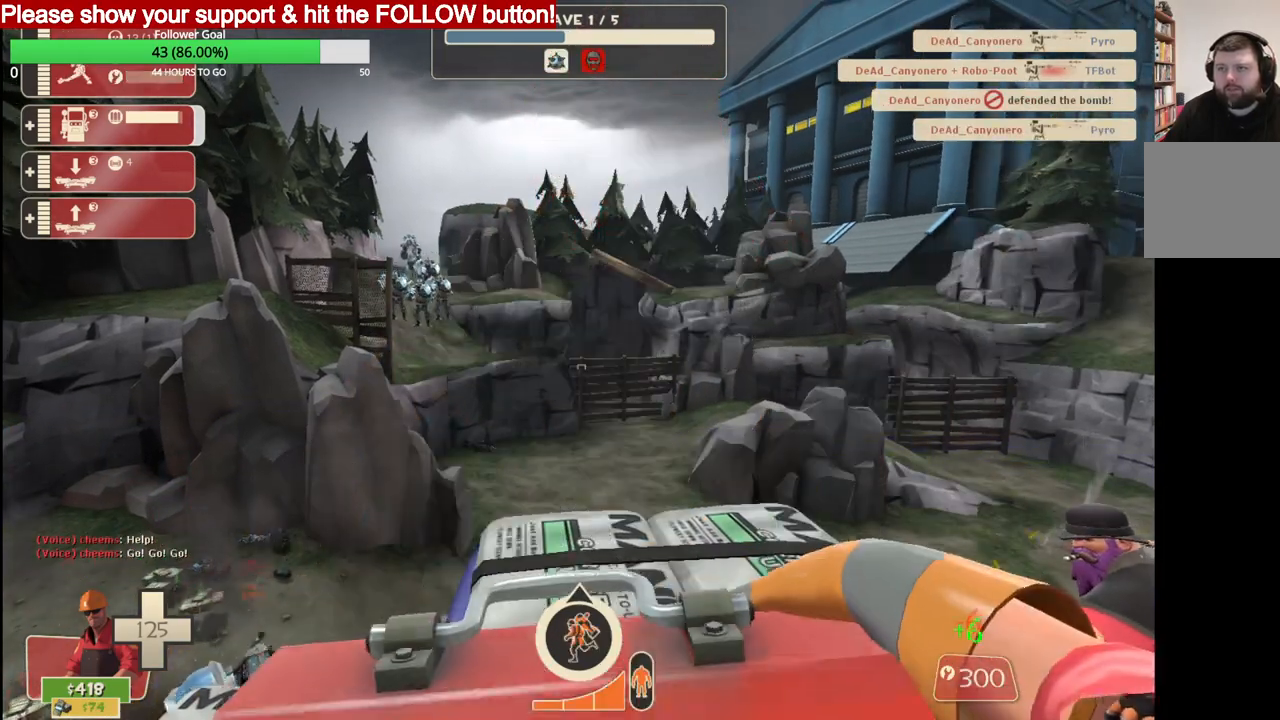
{"buttons": [], "left_stick": "left", "right_stick": "up-left", "events": [[100, "left_stick", "left"], [133, "right_stick", "left"], [400, "right_stick", "up-left"]]}
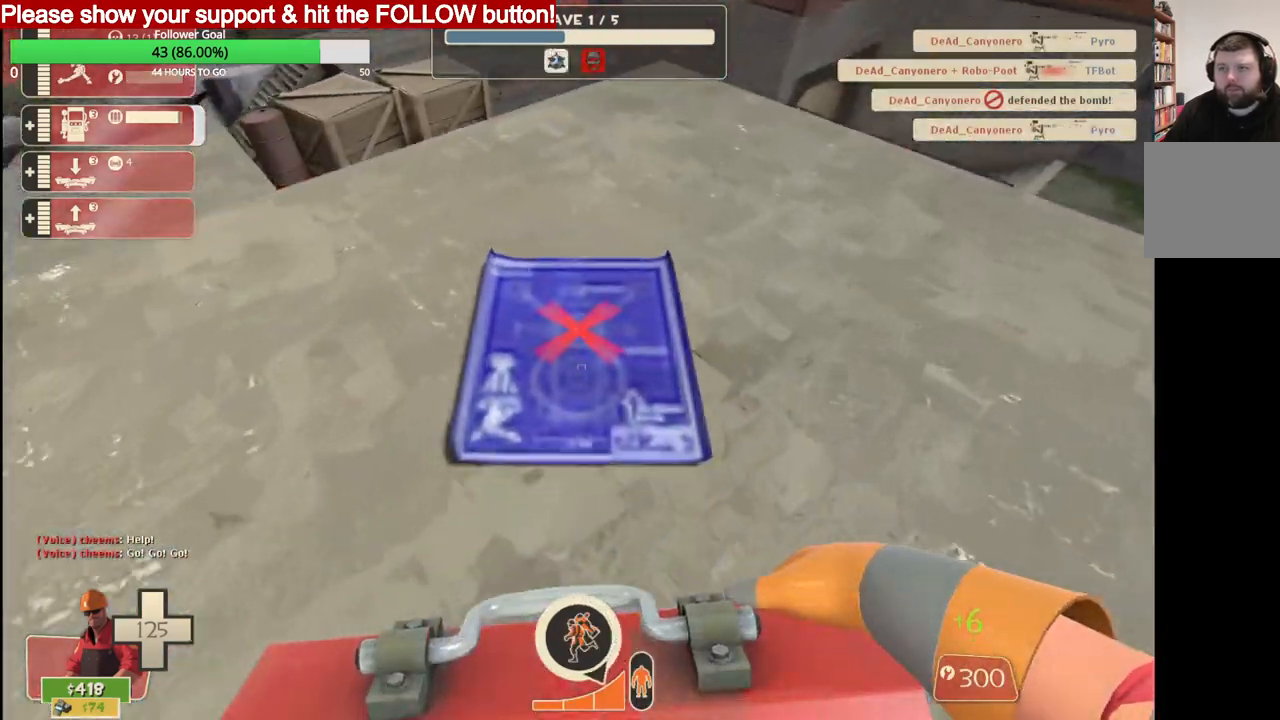
{"buttons": [], "left_stick": "left", "right_stick": "center", "events": [[33, "right_stick", "center"]]}
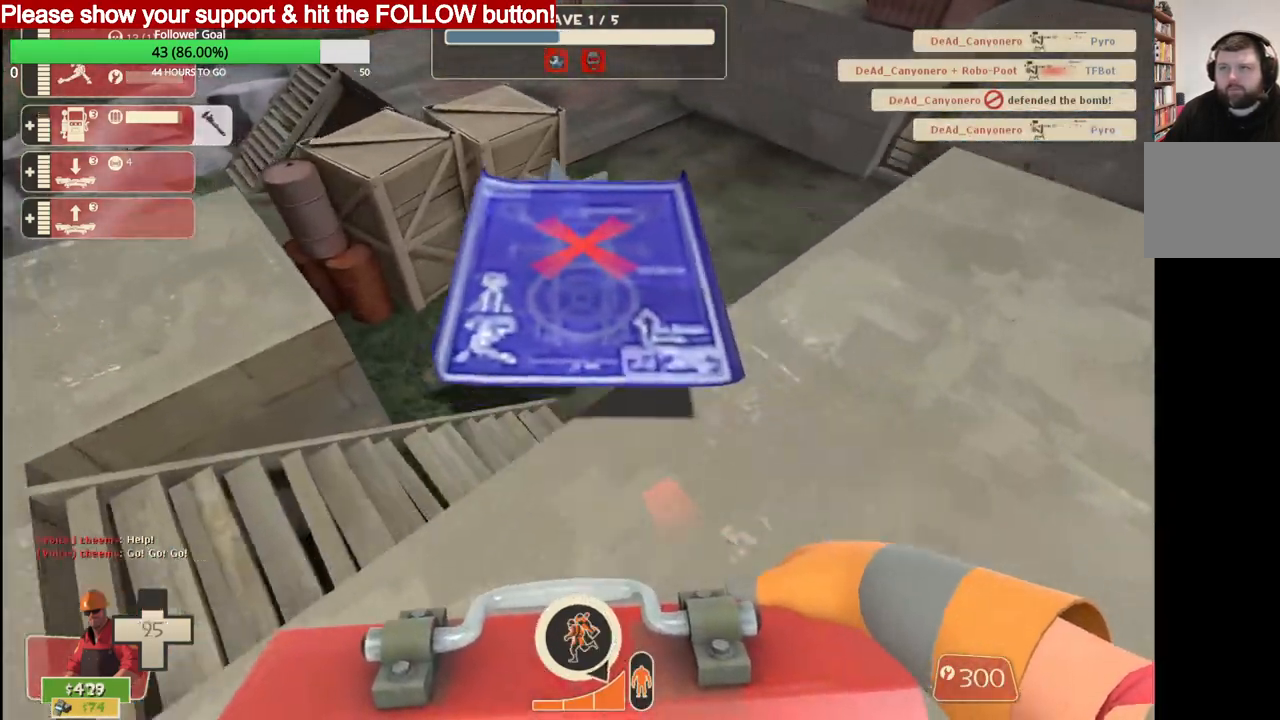
{"buttons": [], "left_stick": "left", "right_stick": "center", "events": [[200, "left_stick", "up-left"], [483, "left_stick", "left"]]}
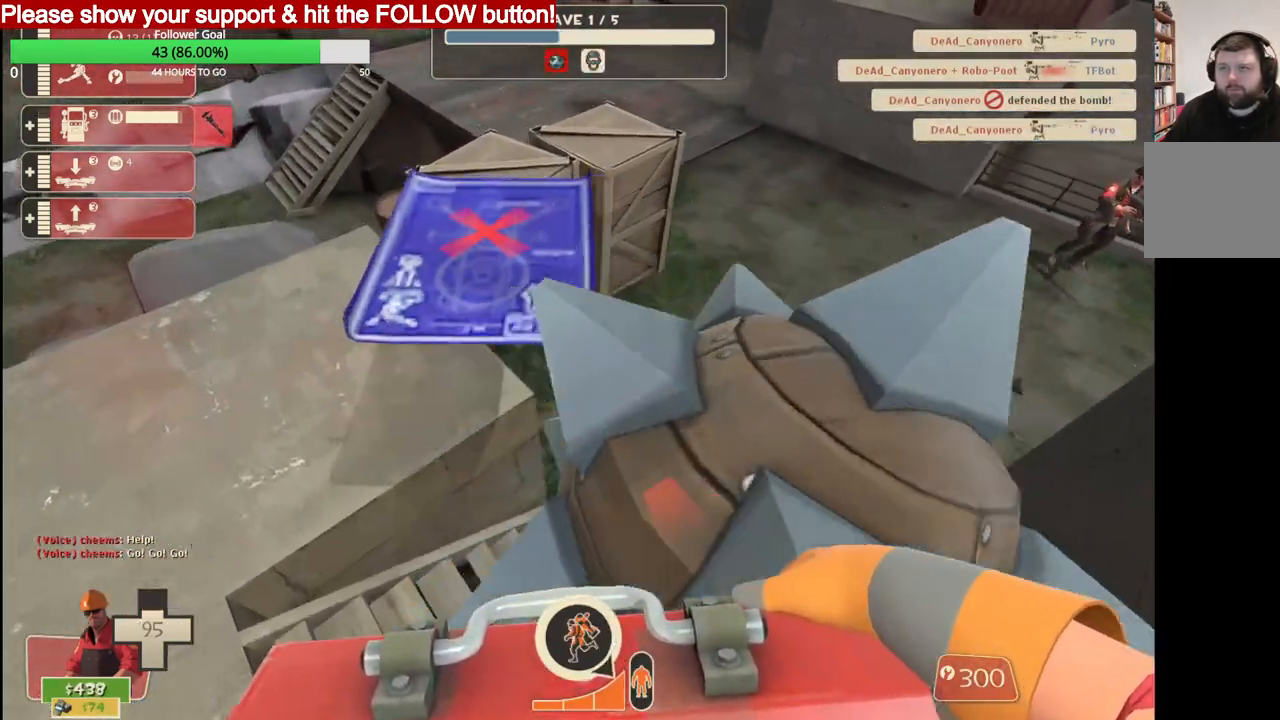
{"buttons": [], "left_stick": "up", "right_stick": "center", "events": [[50, "right_stick", "left"], [233, "left_stick", "up-left"], [283, "right_stick", "center"], [417, "left_stick", "up"]]}
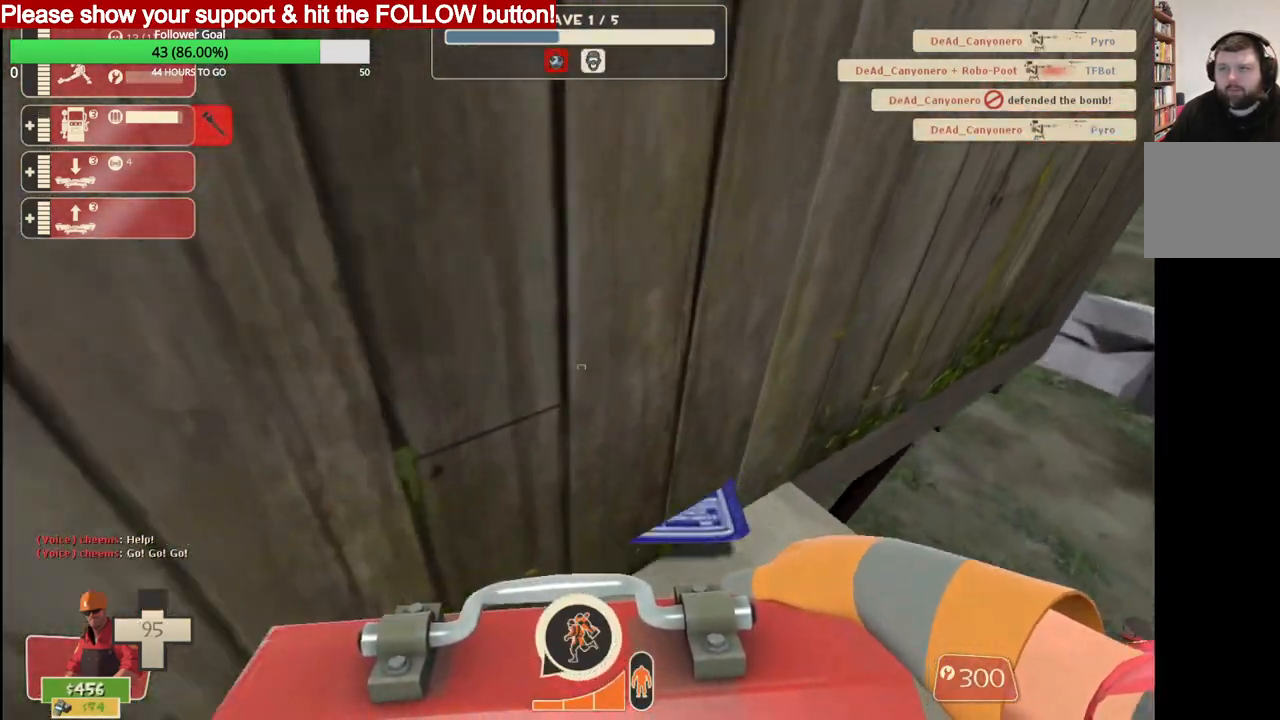
{"buttons": [], "left_stick": "up-right", "right_stick": "right", "events": [[133, "left_stick", "up-right"], [267, "right_stick", "right"]]}